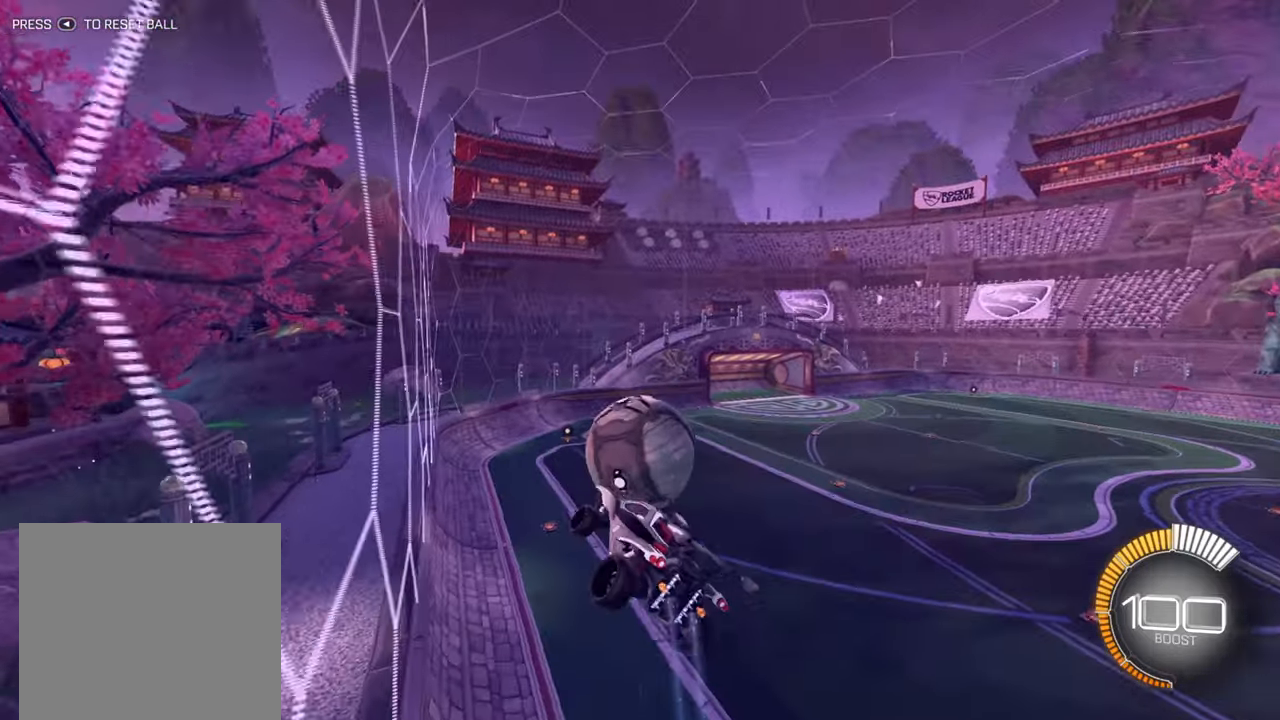
Gameplay with a controller (Xbox layout); each line is a JSON object with the inputs held at the frame after it. "events" lists button and stick changes between this image and that frame as [ms after this image, input, new state], when the widget could be followed in between. Not read: L3 R3 right_stick.
{"buttons": ["B", "R2"], "left_stick": "center", "events": [[17, "B", "down"], [34, "left_stick", "center"]]}
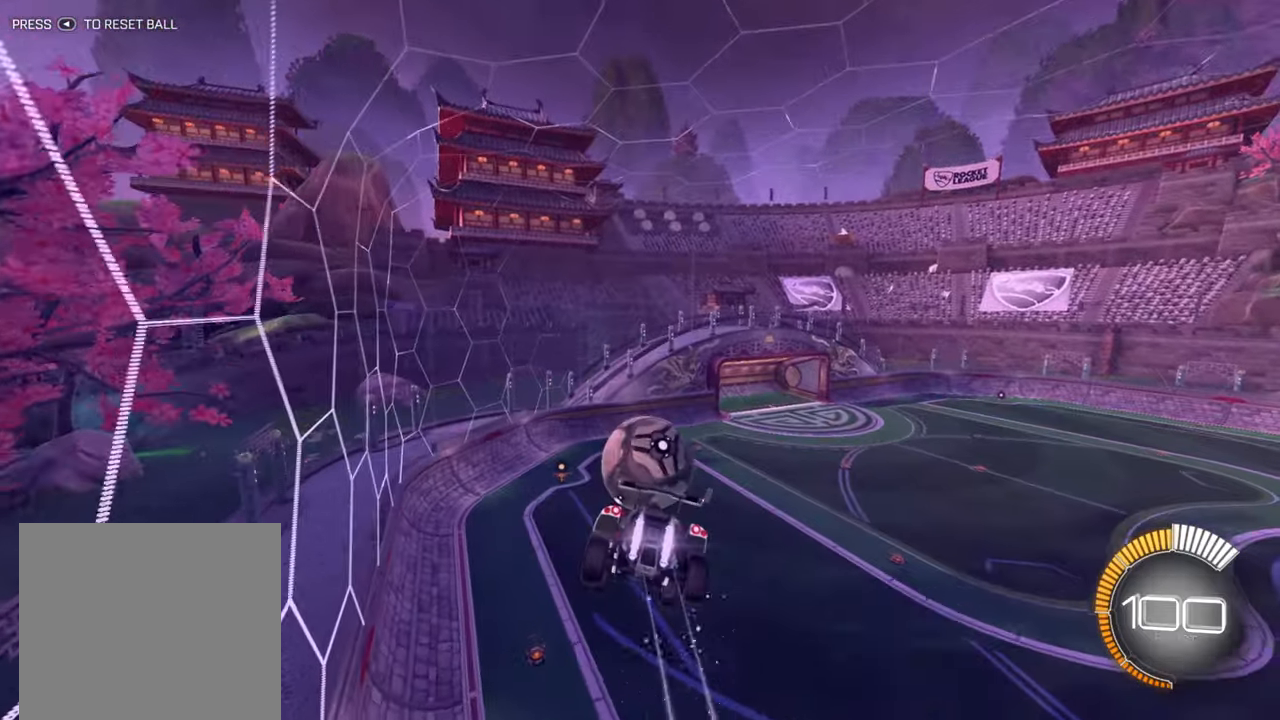
{"buttons": [], "left_stick": "center", "events": [[150, "B", "up"], [250, "left_stick", "down"], [334, "R2", "up"], [484, "left_stick", "center"]]}
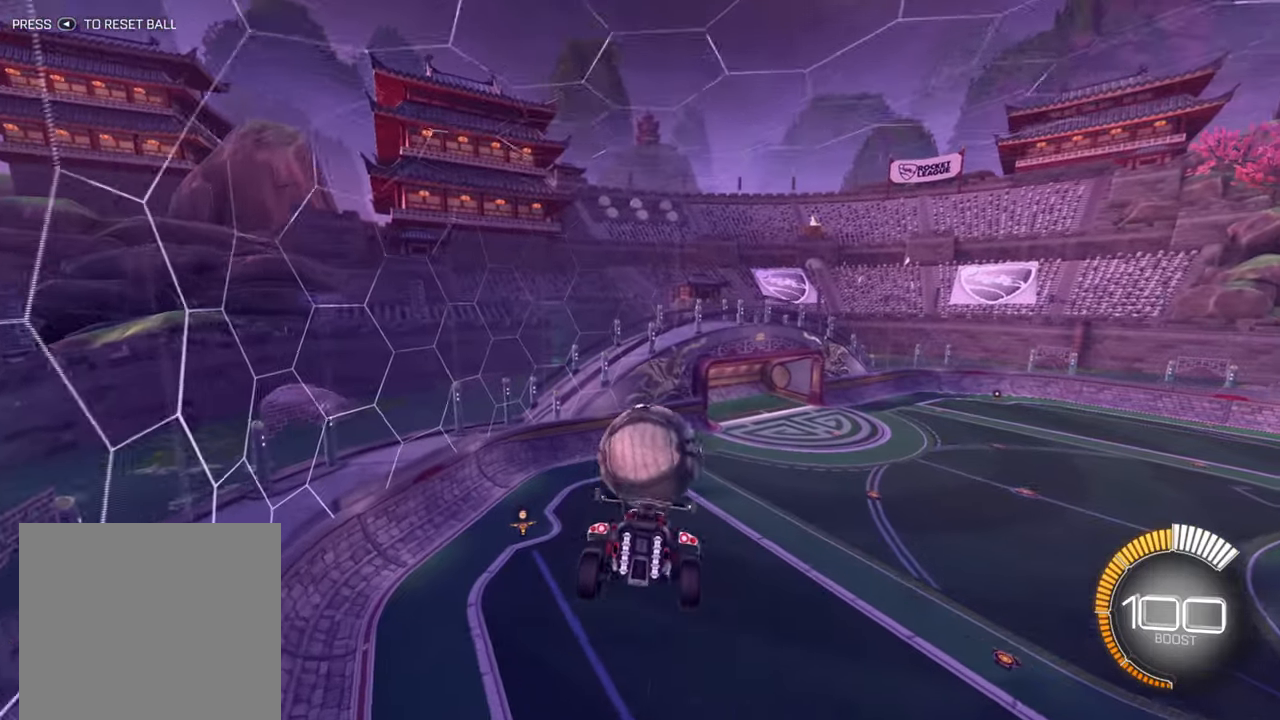
{"buttons": [], "left_stick": "up", "events": [[117, "left_stick", "up-right"], [234, "B", "down"], [250, "left_stick", "center"], [400, "B", "up"], [416, "left_stick", "up"]]}
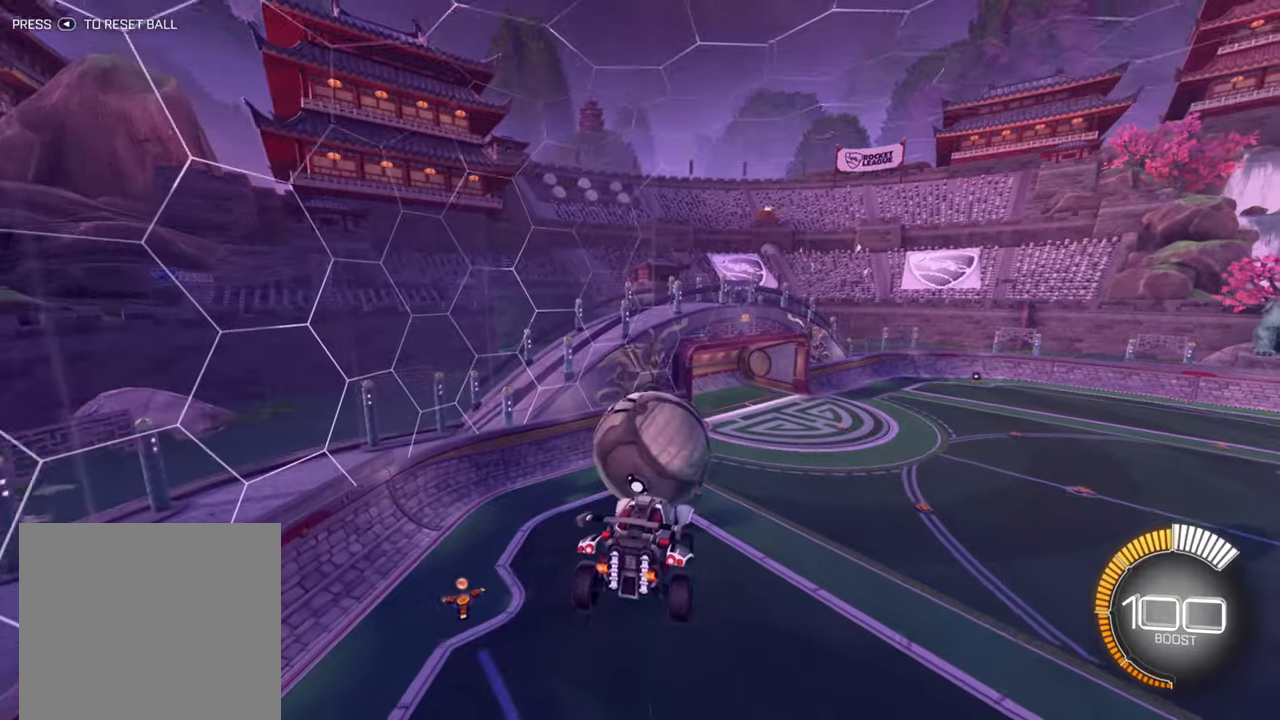
{"buttons": ["B", "R1"], "left_stick": "center", "events": [[16, "left_stick", "center"], [33, "B", "down"], [100, "left_stick", "down-left"], [250, "left_stick", "center"], [333, "left_stick", "down"], [450, "R1", "down"], [500, "left_stick", "center"]]}
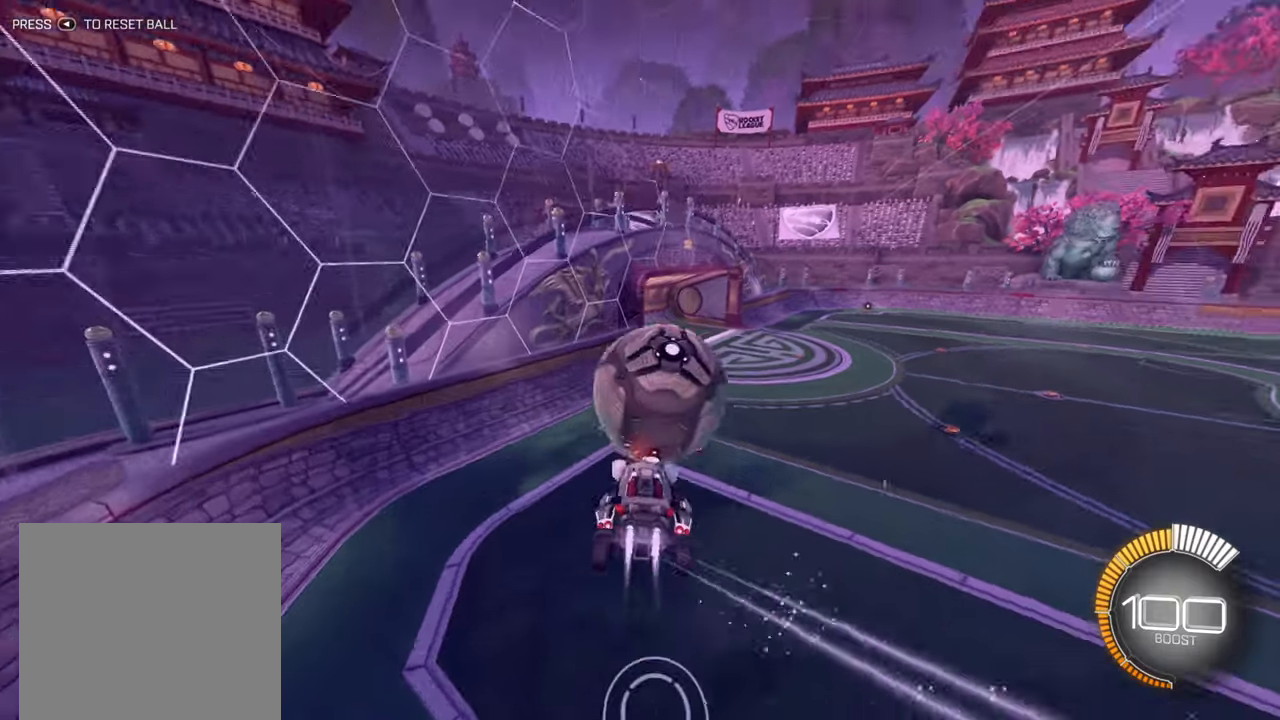
{"buttons": ["B", "R1"], "left_stick": "left", "events": [[250, "left_stick", "up"], [450, "left_stick", "left"]]}
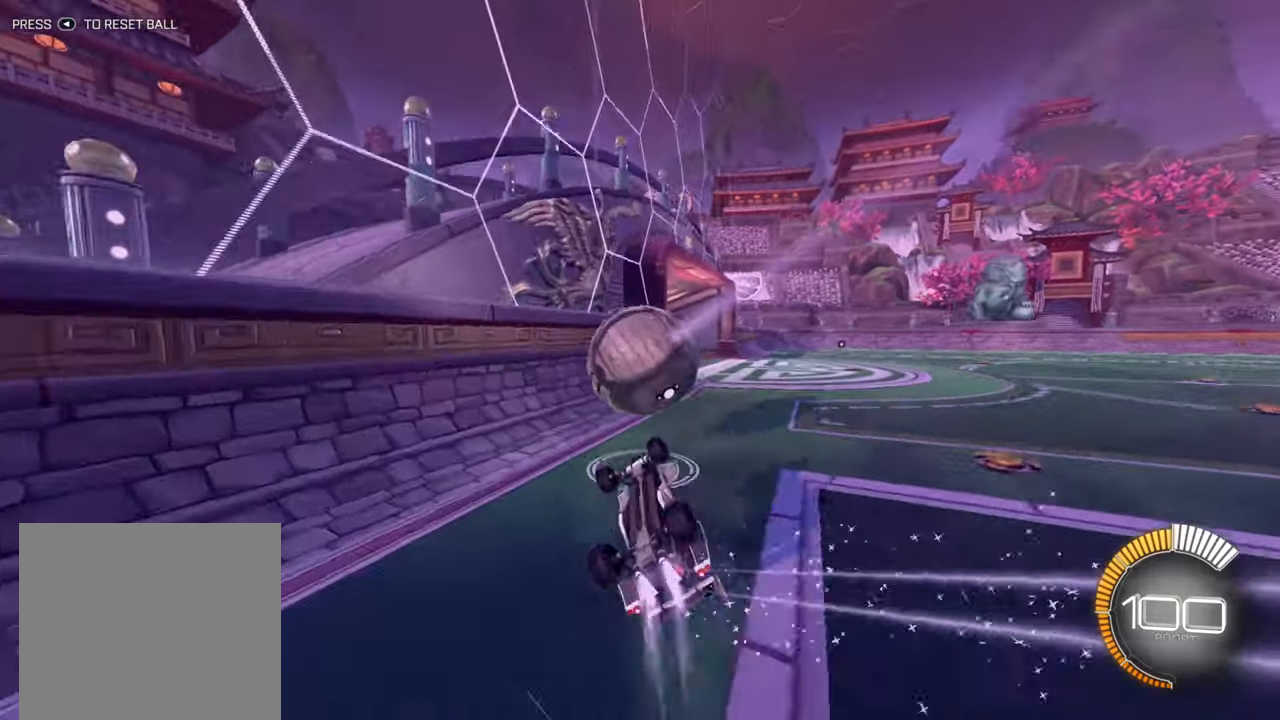
{"buttons": ["R2"], "left_stick": "center", "events": [[100, "B", "up"], [100, "R1", "up"], [100, "left_stick", "center"], [283, "R2", "down"]]}
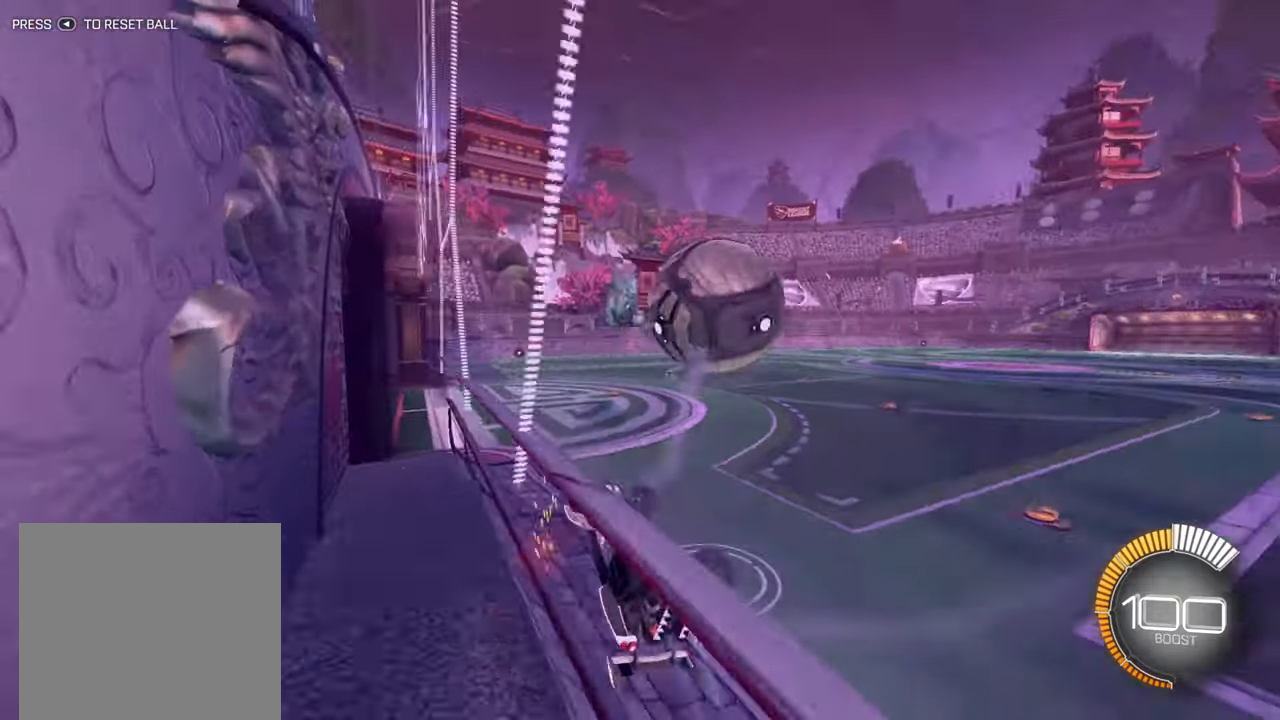
{"buttons": ["R2"], "left_stick": "right", "events": [[50, "left_stick", "right"]]}
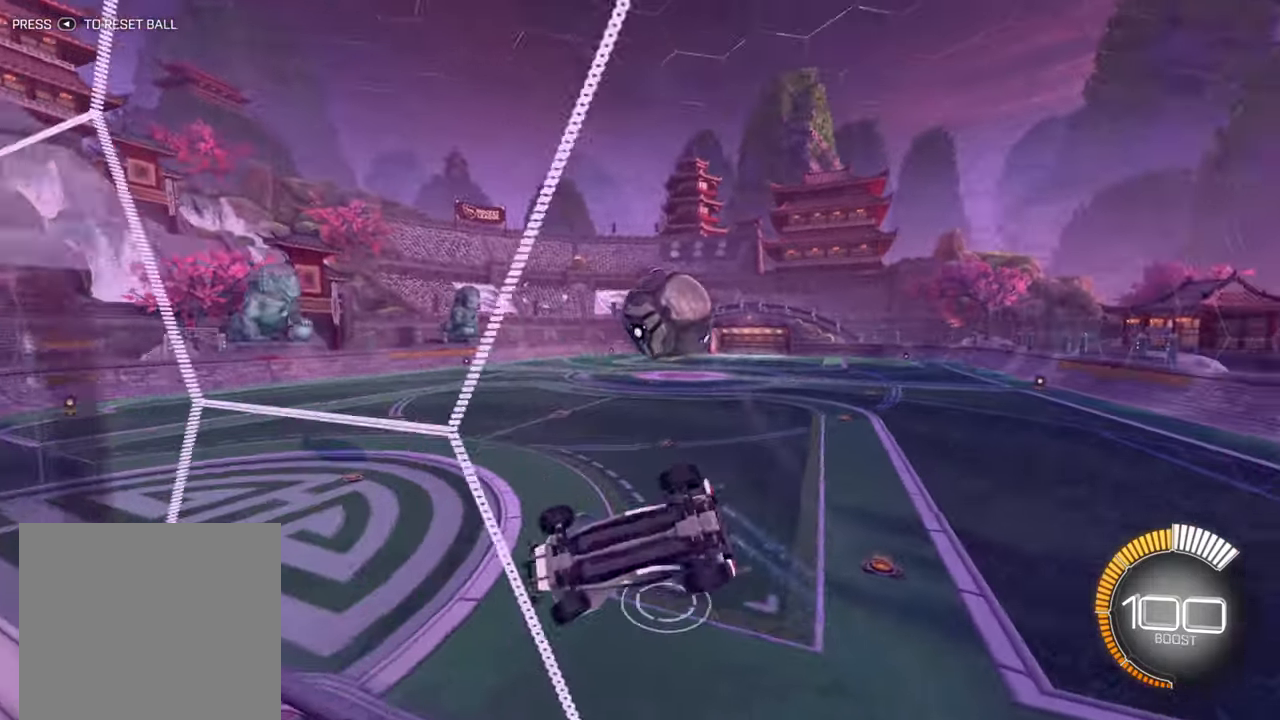
{"buttons": ["R2"], "left_stick": "down-left", "events": [[266, "left_stick", "down"], [366, "left_stick", "center"], [383, "A", "down"], [433, "left_stick", "down-left"], [483, "A", "up"]]}
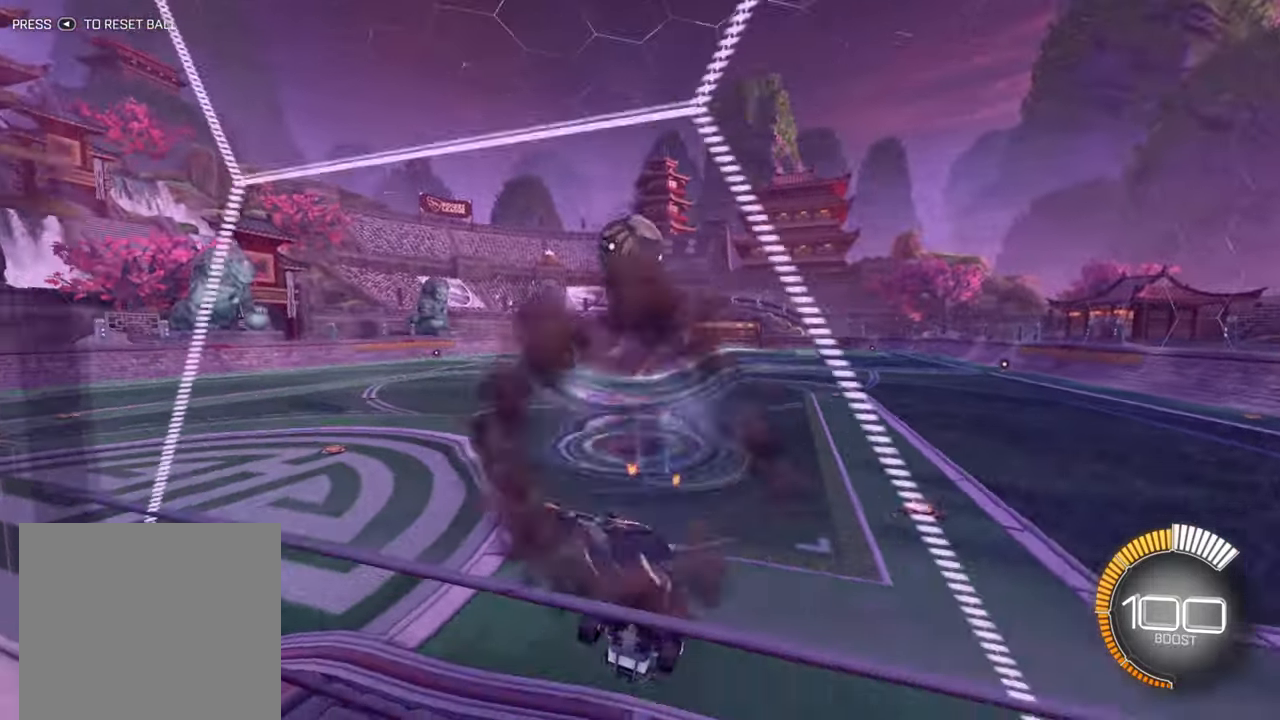
{"buttons": ["B", "R2"], "left_stick": "center", "events": [[66, "X", "down"], [233, "X", "up"], [333, "B", "down"], [400, "left_stick", "center"]]}
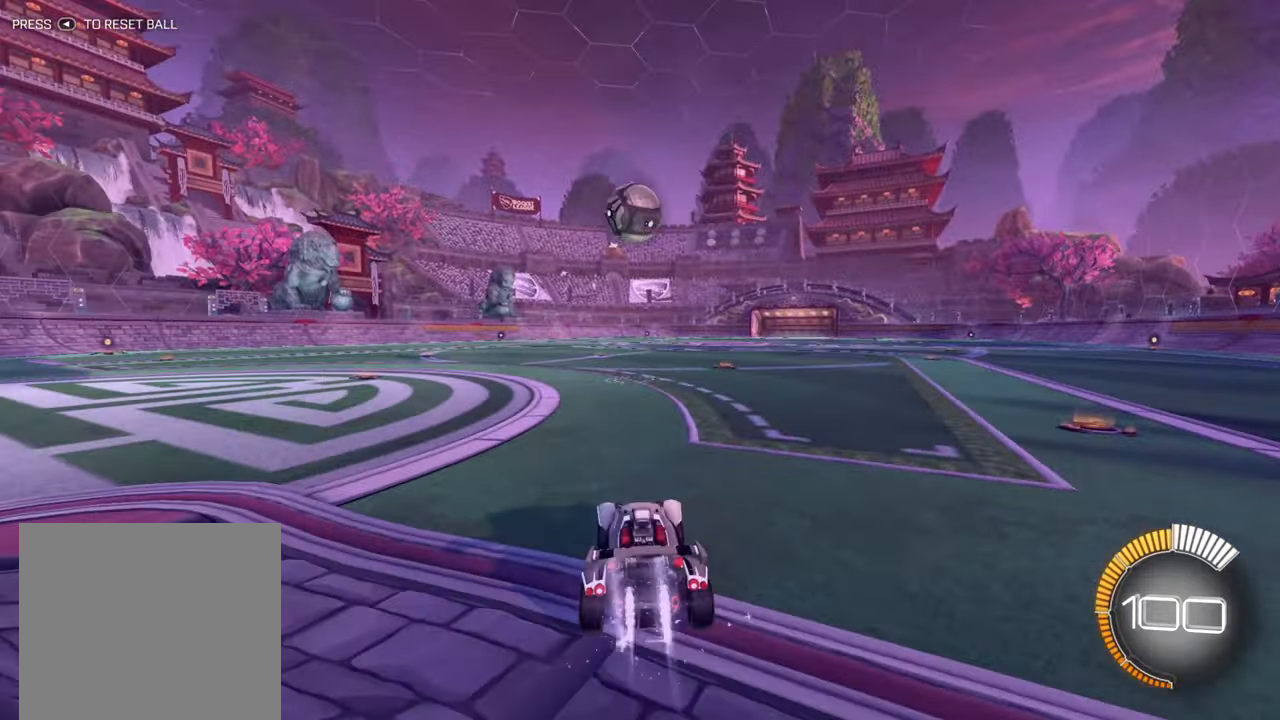
{"buttons": ["A", "R2"], "left_stick": "up-right", "events": [[150, "left_stick", "down-left"], [283, "B", "up"], [316, "A", "down"], [400, "A", "up"], [416, "left_stick", "up-right"], [483, "A", "down"]]}
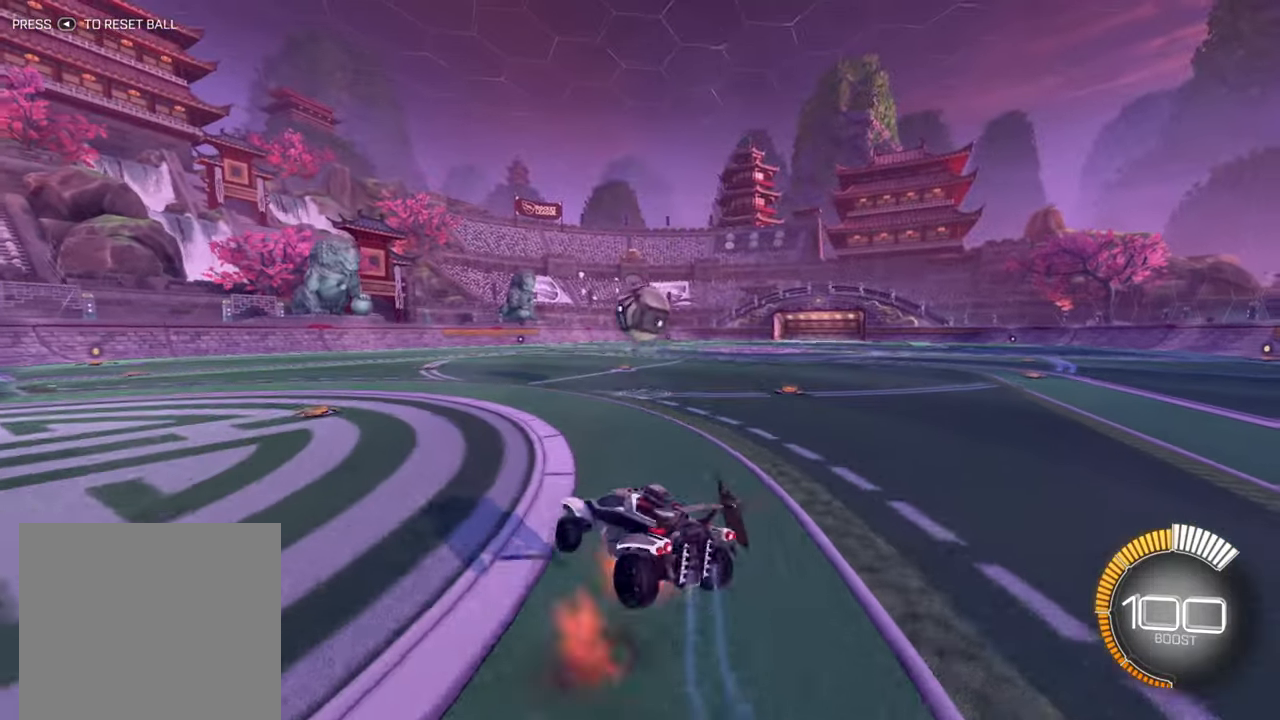
{"buttons": ["B", "R2"], "left_stick": "center", "events": [[50, "A", "up"], [133, "left_stick", "center"], [166, "B", "down"]]}
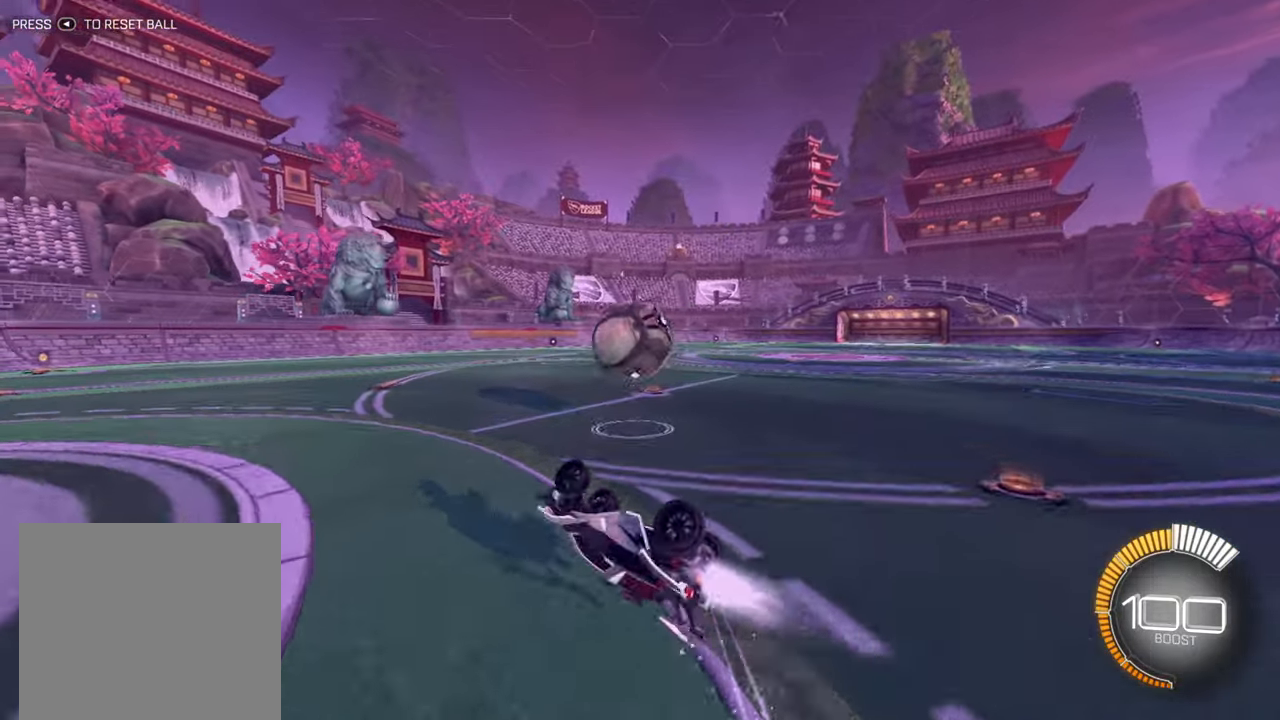
{"buttons": ["L2"], "left_stick": "down-left", "events": [[16, "B", "up"], [33, "R2", "up"], [133, "left_stick", "down-left"], [150, "L2", "down"], [200, "left_stick", "center"], [250, "left_stick", "right"], [350, "left_stick", "down-left"]]}
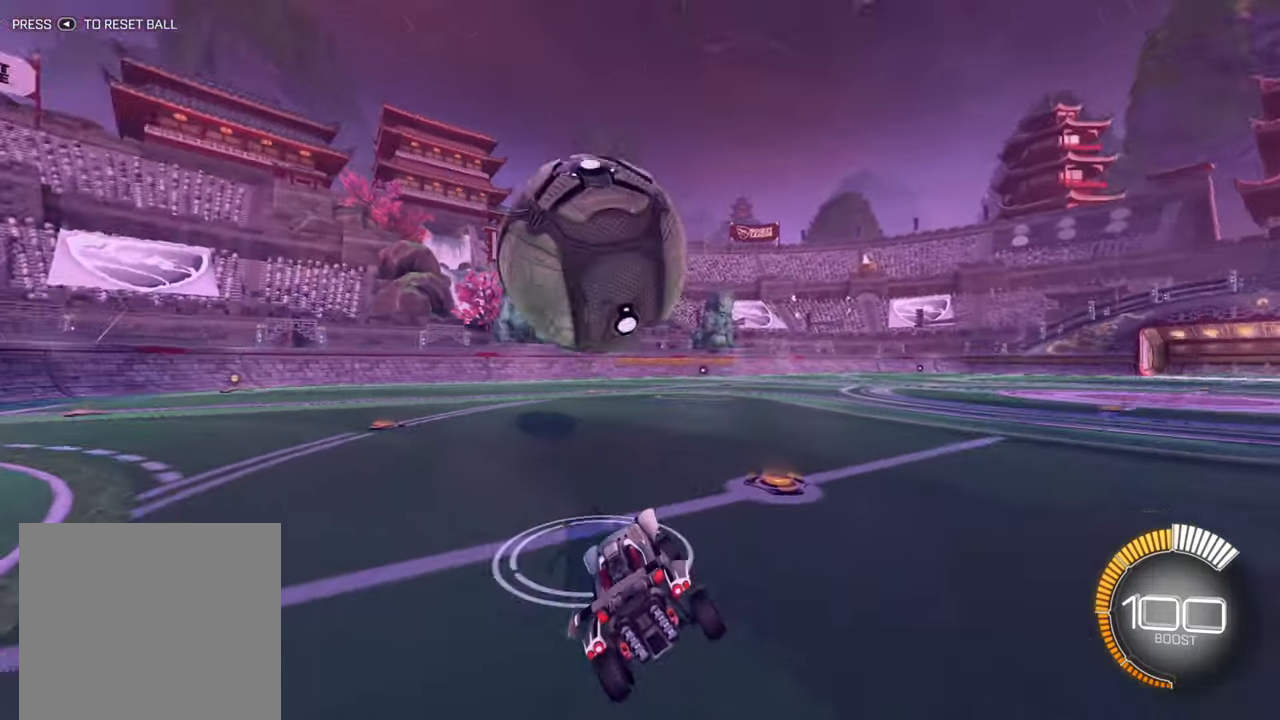
{"buttons": ["B", "R2"], "left_stick": "right", "events": [[366, "left_stick", "right"], [417, "L2", "up"], [433, "R2", "down"], [500, "B", "down"]]}
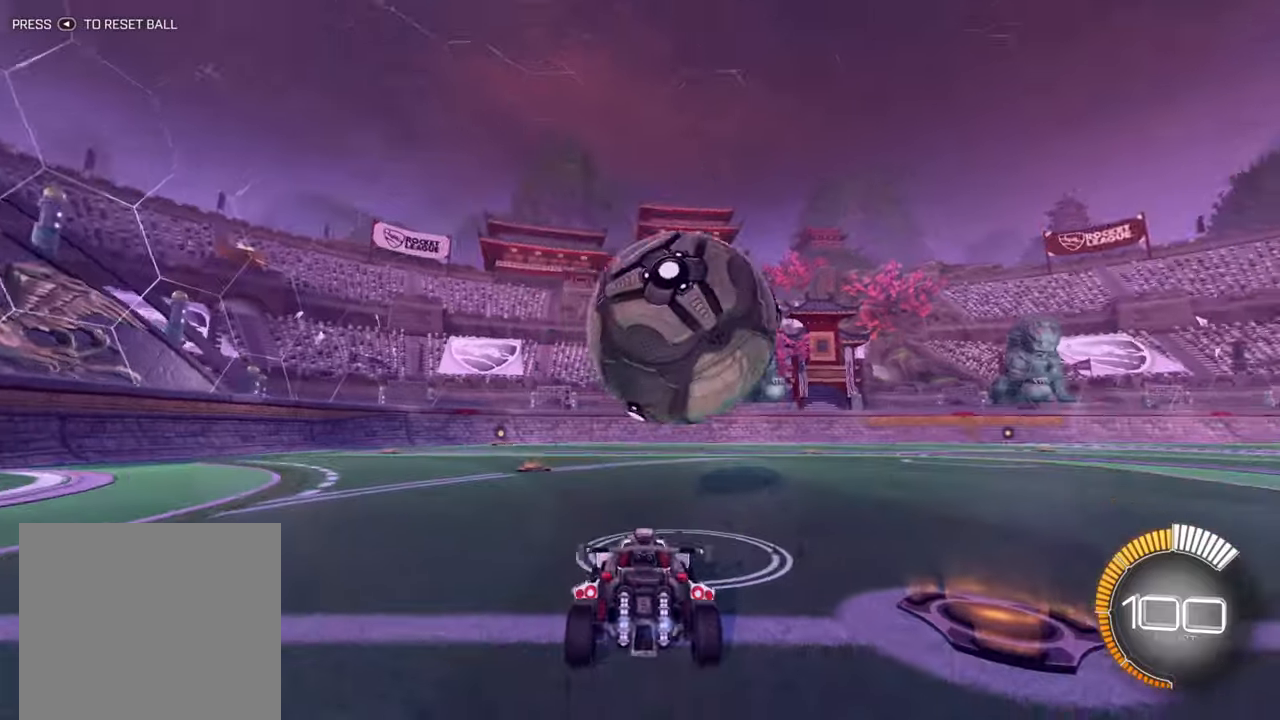
{"buttons": [], "left_stick": "down-left", "events": [[350, "left_stick", "center"], [433, "left_stick", "down-left"], [483, "B", "up"], [500, "R2", "up"]]}
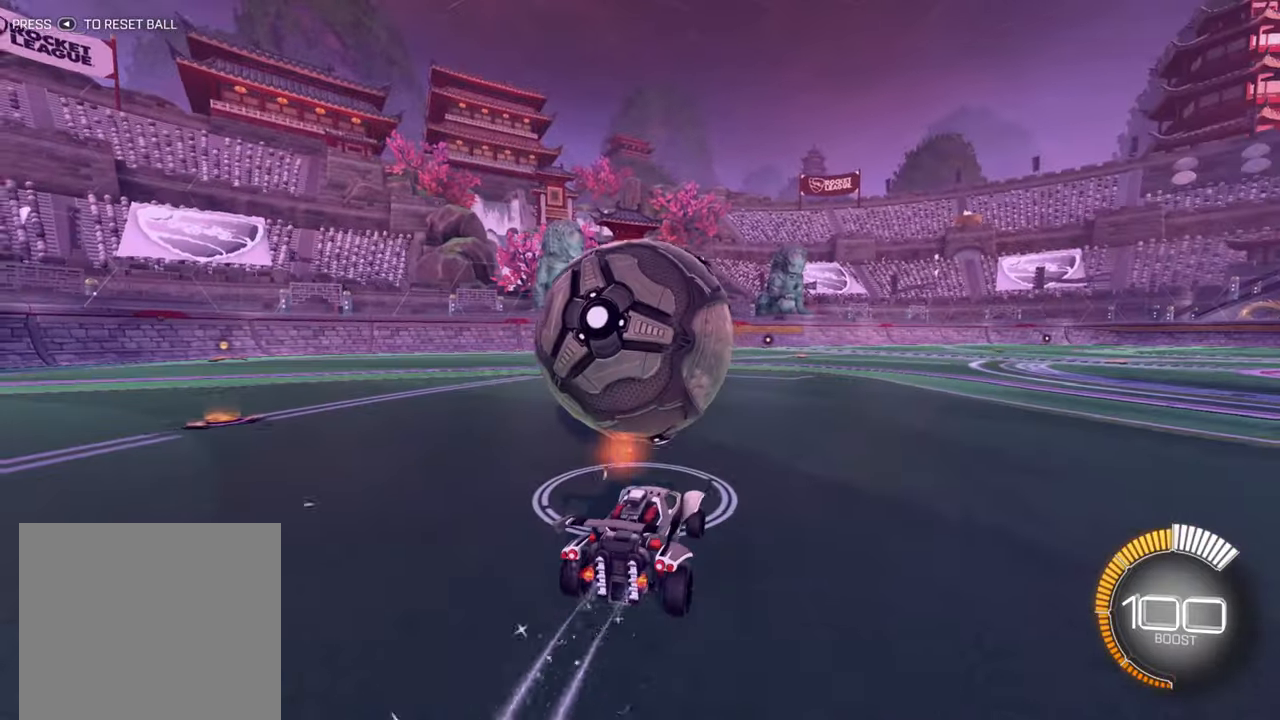
{"buttons": ["B", "R2"], "left_stick": "center", "events": [[233, "left_stick", "center"], [267, "R2", "down"], [300, "B", "down"]]}
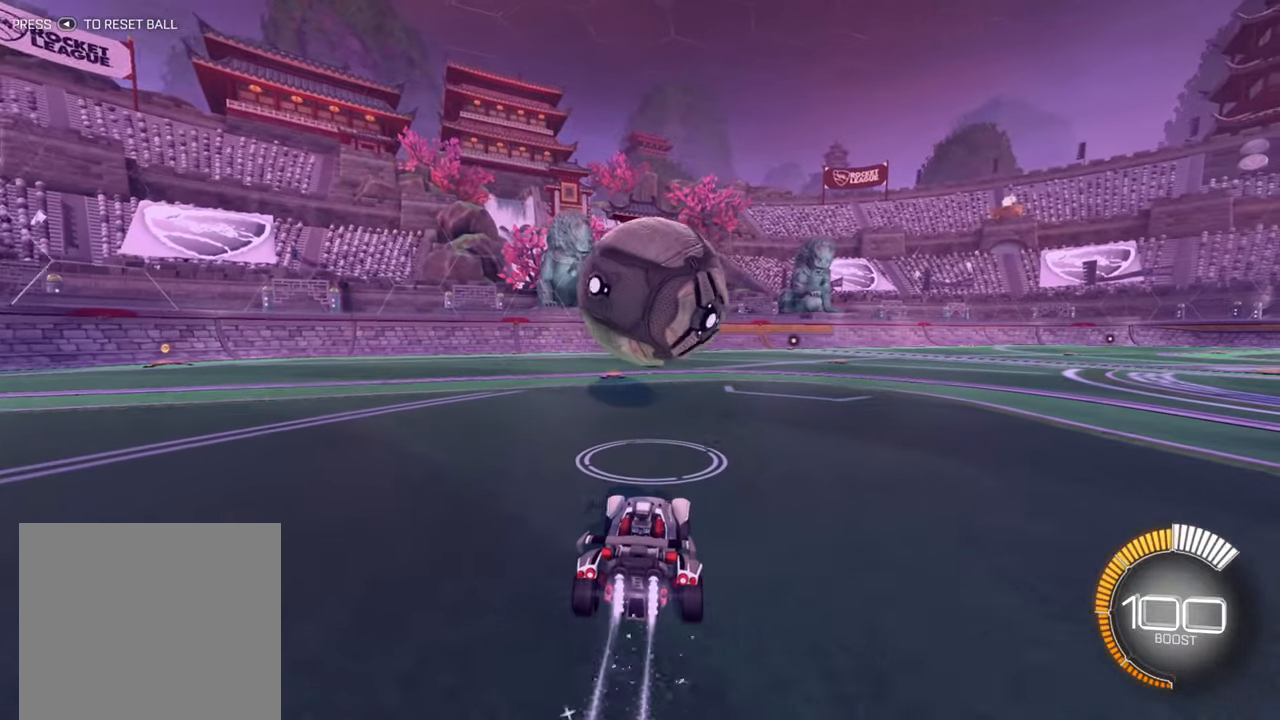
{"buttons": ["R2"], "left_stick": "center", "events": [[400, "B", "up"]]}
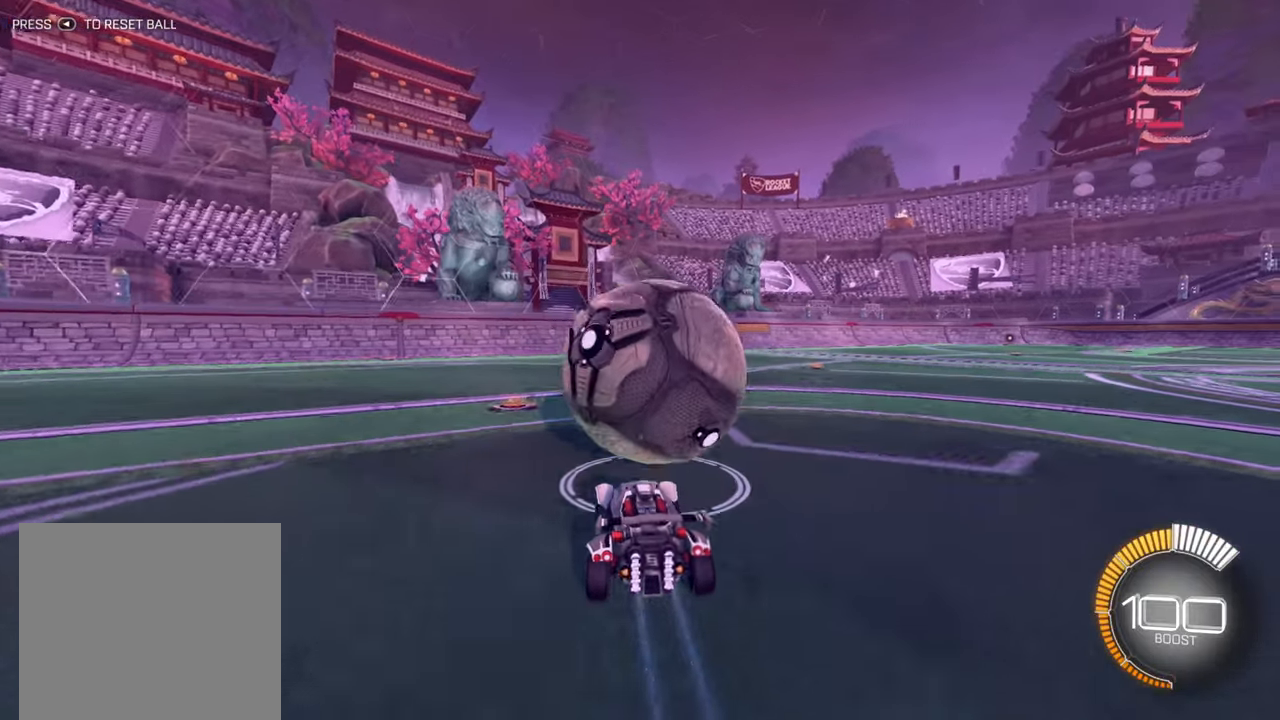
{"buttons": ["B", "R2"], "left_stick": "center", "events": [[100, "B", "down"]]}
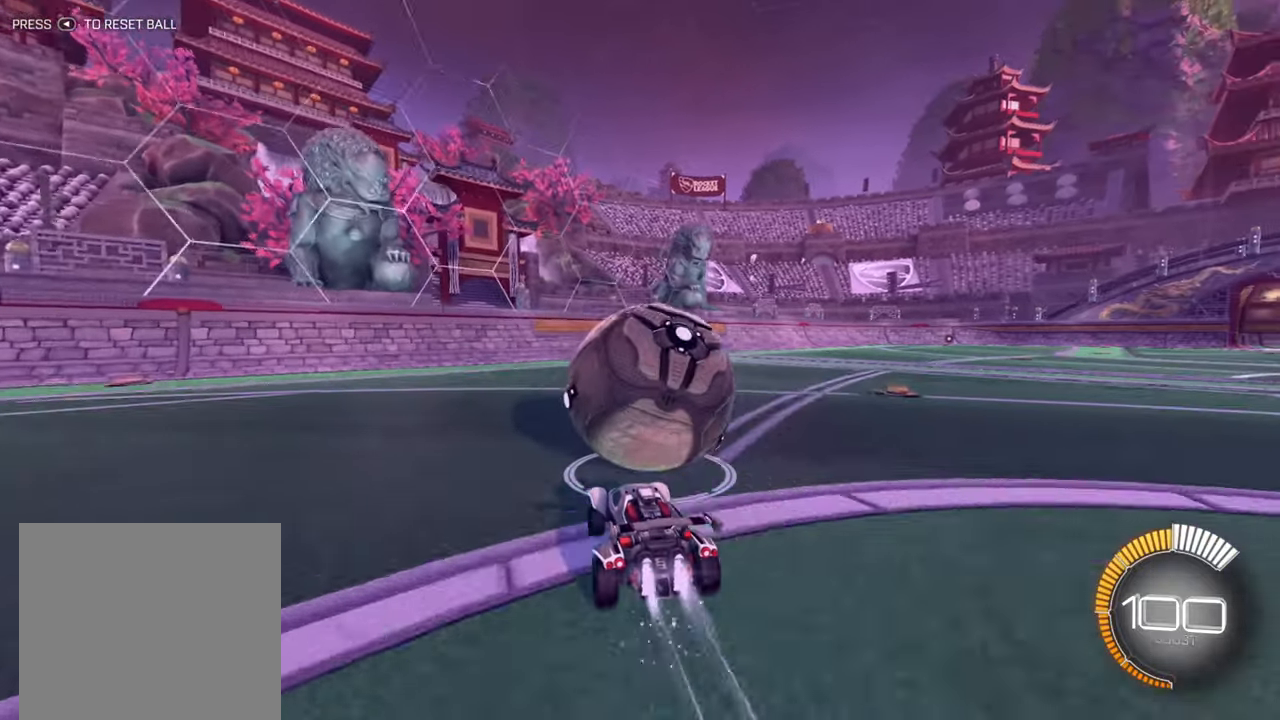
{"buttons": [], "left_stick": "center", "events": [[133, "left_stick", "right"], [200, "B", "up"], [233, "L2", "down"], [250, "left_stick", "center"], [300, "R2", "up"], [317, "left_stick", "left"], [400, "L2", "up"], [433, "left_stick", "center"]]}
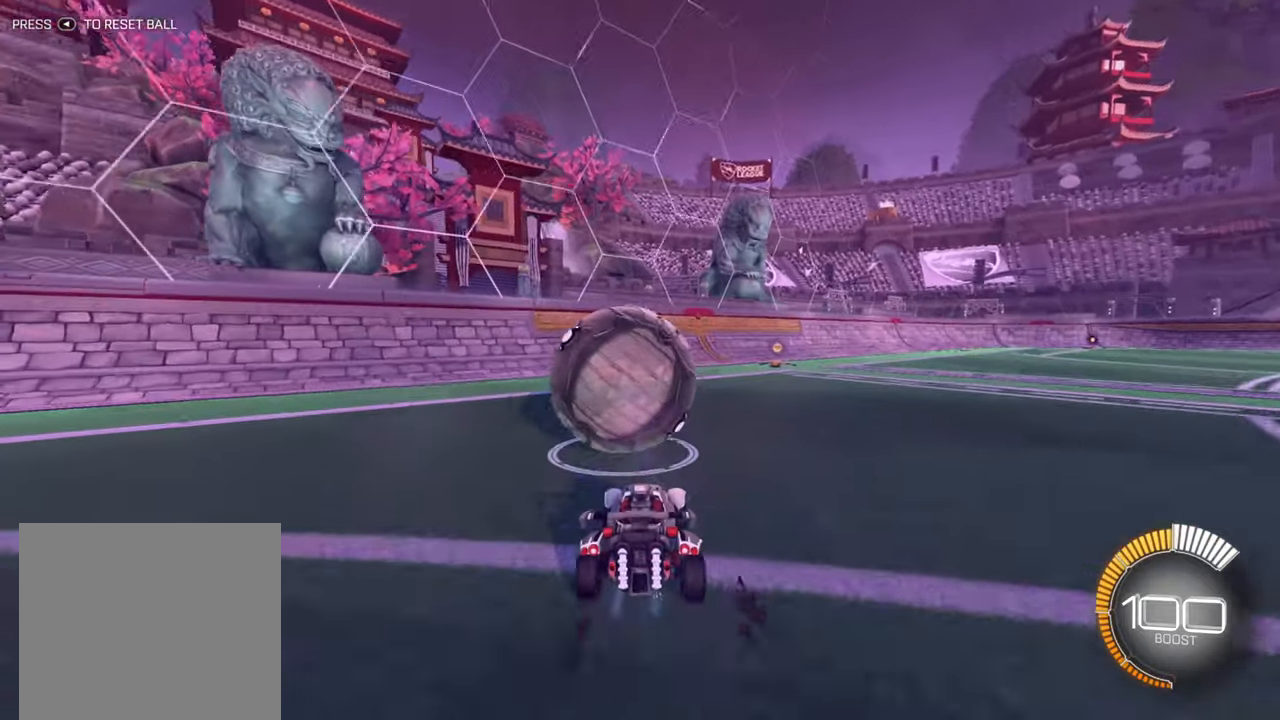
{"buttons": ["B", "R2"], "left_stick": "right", "events": [[17, "R2", "down"], [133, "left_stick", "down-left"], [250, "left_stick", "center"], [267, "B", "down"], [433, "left_stick", "right"]]}
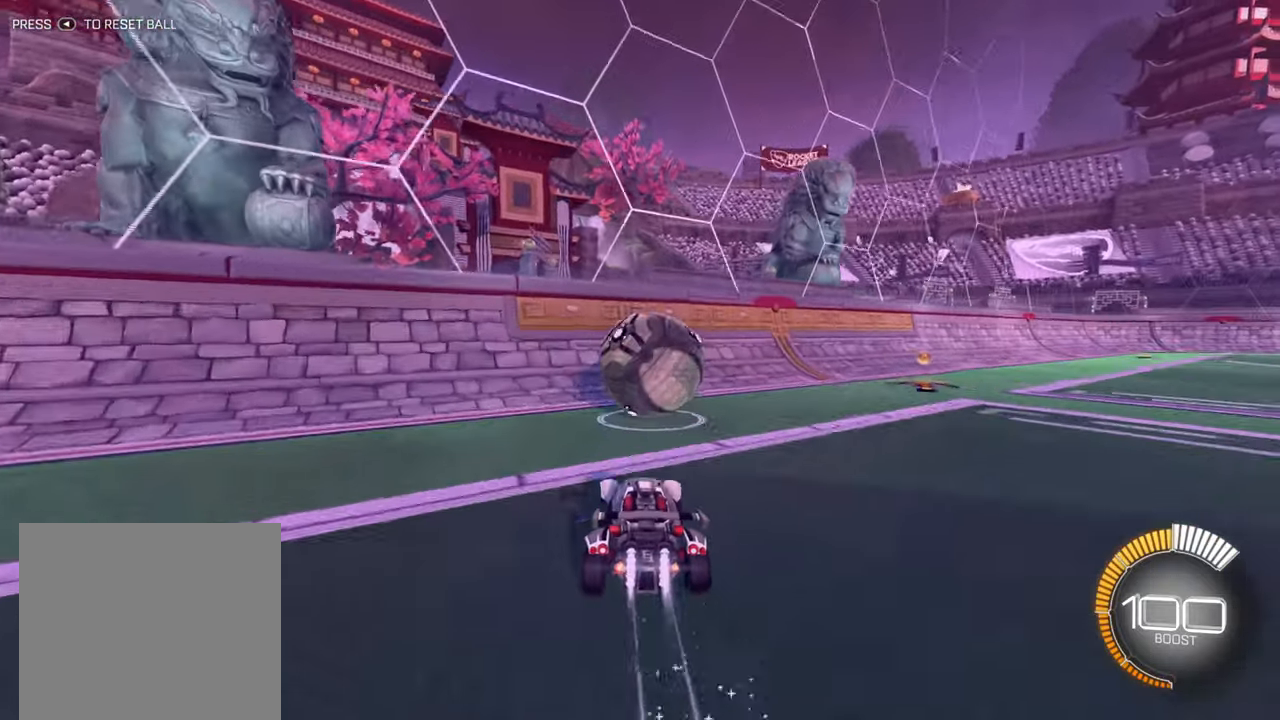
{"buttons": ["B", "R2"], "left_stick": "center", "events": [[33, "left_stick", "center"], [100, "B", "up"], [500, "B", "down"]]}
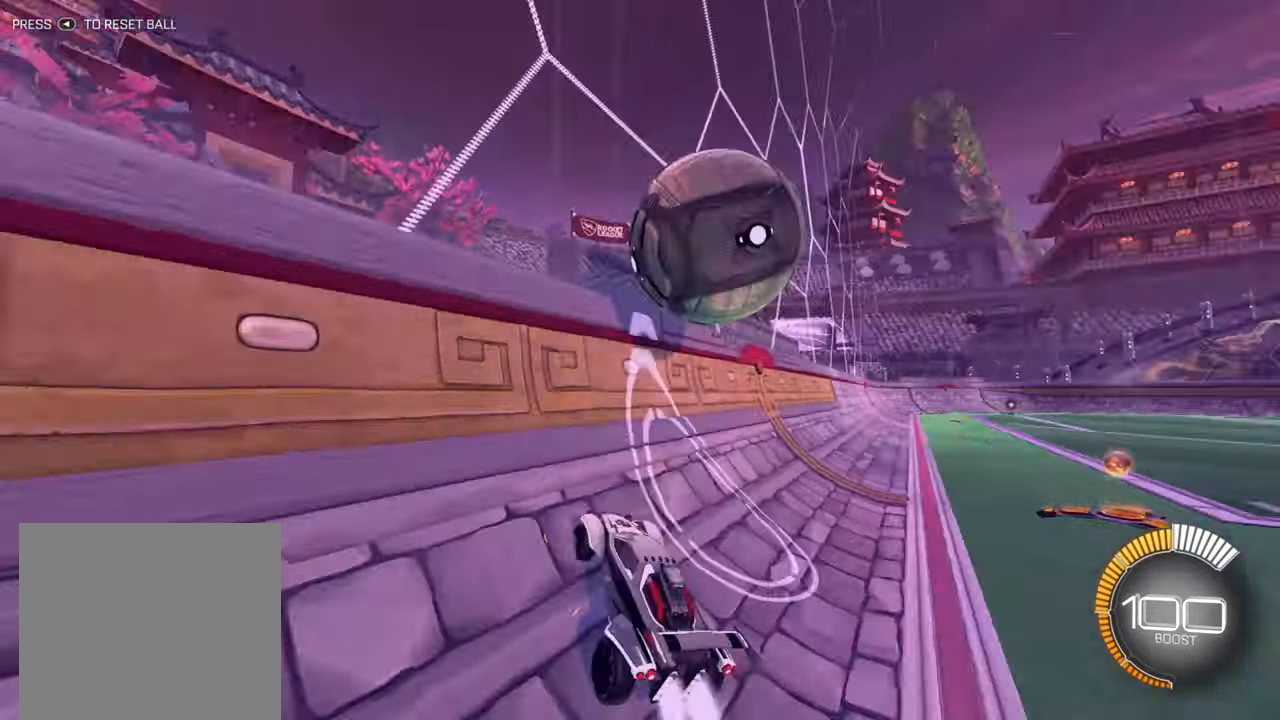
{"buttons": ["X", "R2"], "left_stick": "down-left", "events": [[133, "left_stick", "right"], [267, "B", "up"], [350, "A", "down"], [400, "A", "up"], [500, "X", "down"], [500, "left_stick", "down-left"]]}
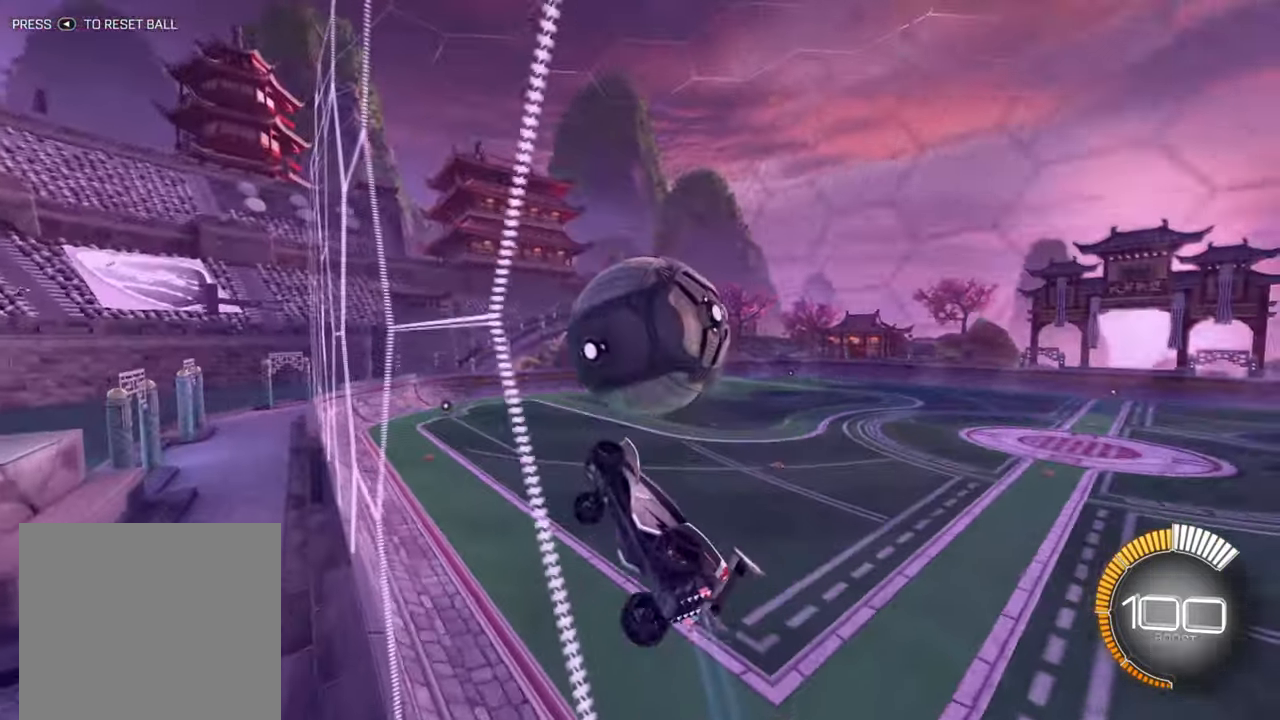
{"buttons": ["B", "R2"], "left_stick": "center", "events": [[250, "X", "up"], [300, "left_stick", "up-right"], [333, "B", "down"], [417, "left_stick", "center"]]}
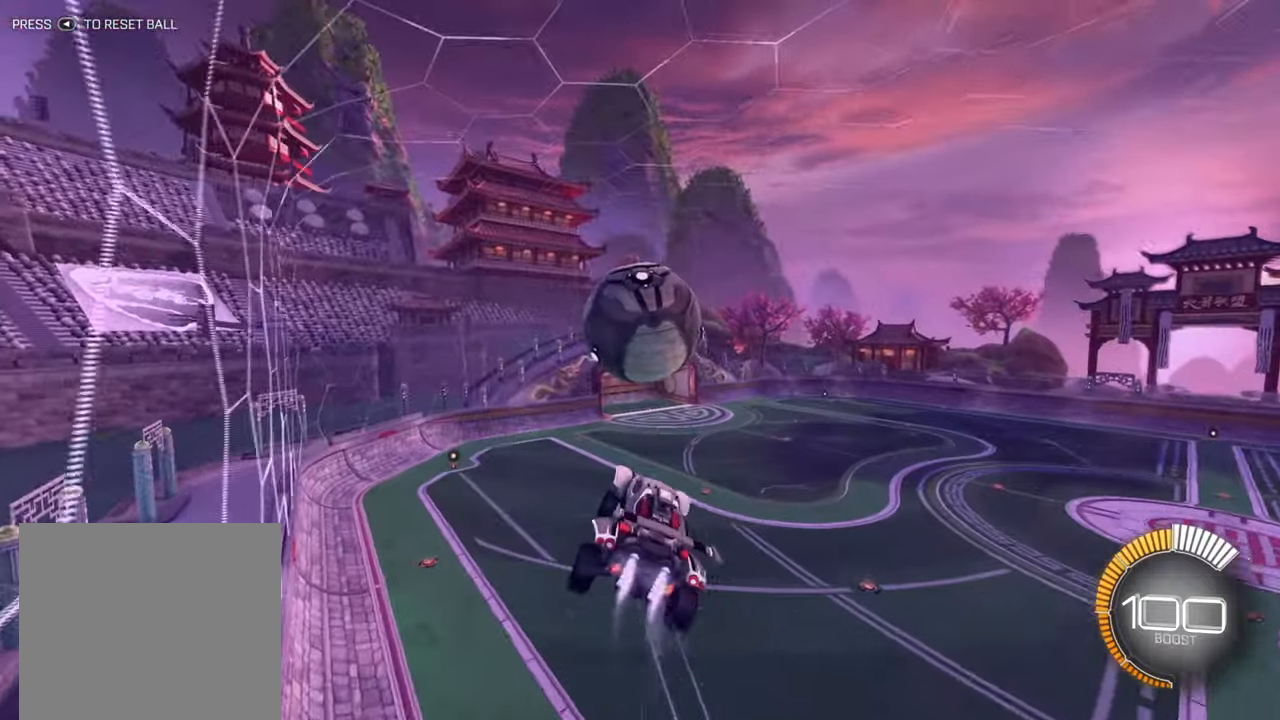
{"buttons": [], "left_stick": "up-left", "events": [[17, "left_stick", "down-left"], [283, "left_stick", "center"], [383, "B", "up"], [383, "left_stick", "up-left"], [500, "R2", "up"]]}
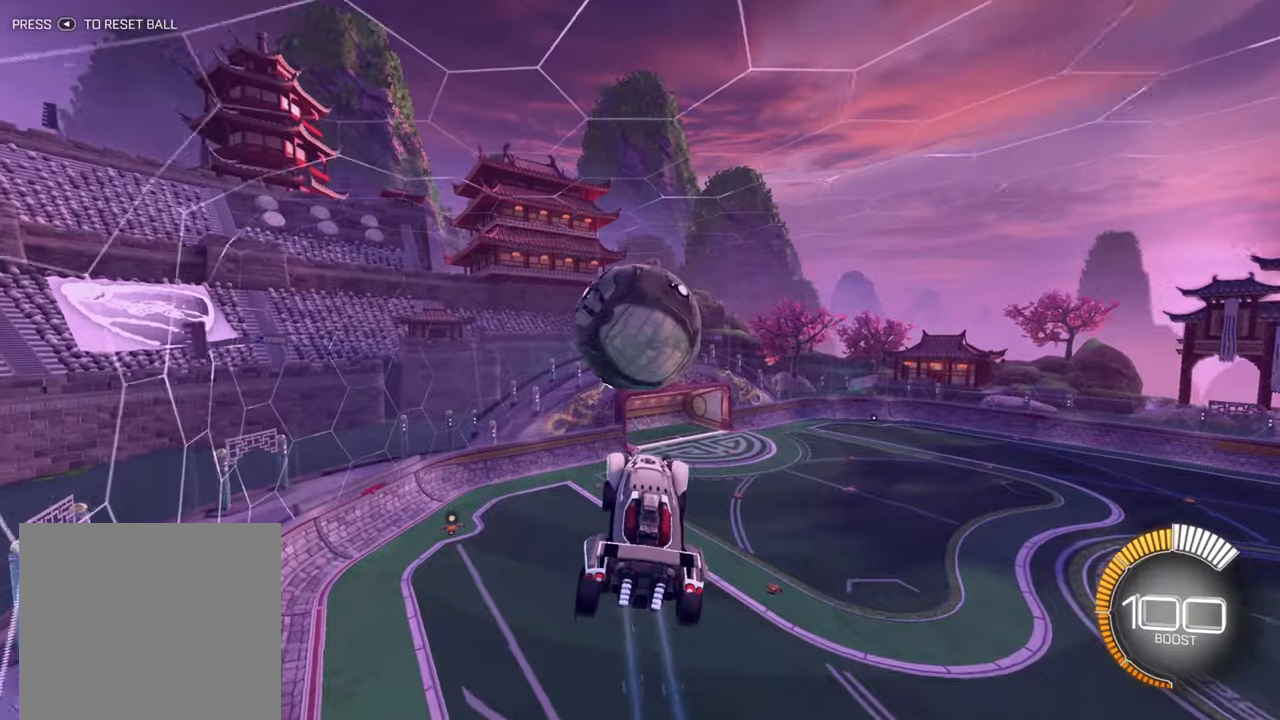
{"buttons": [], "left_stick": "down", "events": [[84, "left_stick", "center"], [200, "B", "down"], [234, "left_stick", "up-left"], [400, "left_stick", "center"], [434, "B", "up"], [484, "left_stick", "down"]]}
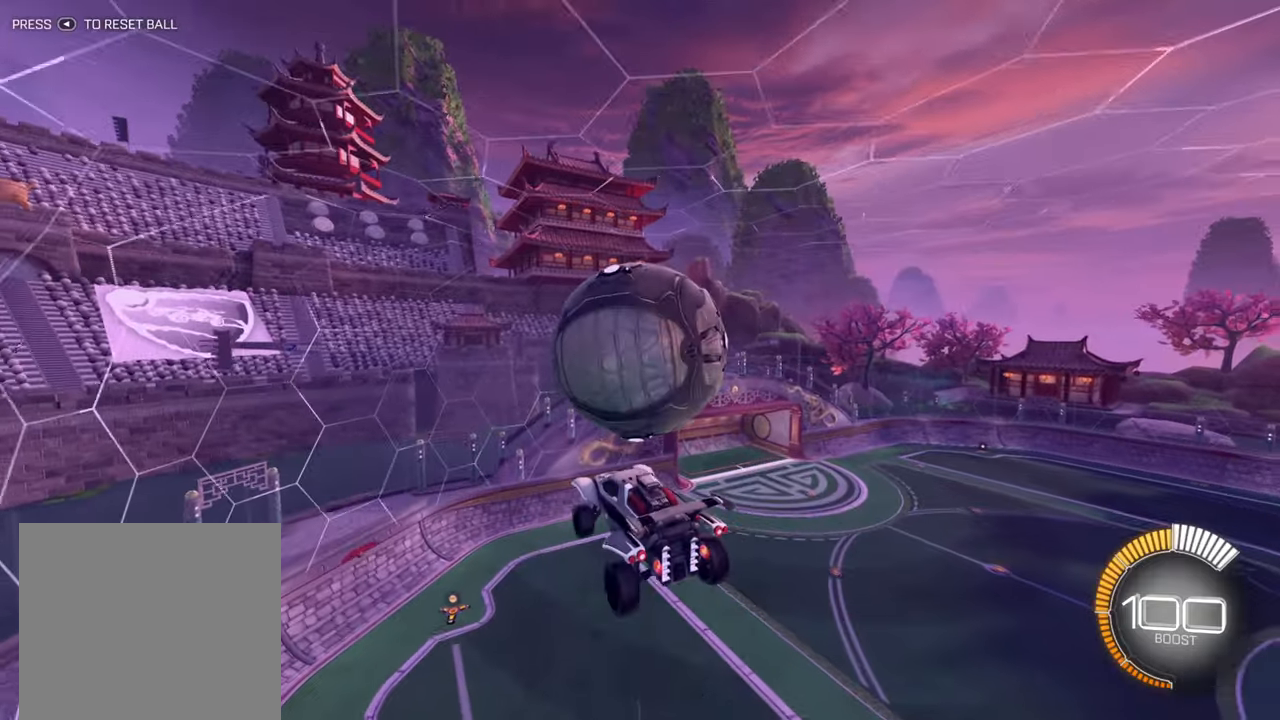
{"buttons": [], "left_stick": "up-left", "events": [[17, "left_stick", "down-right"], [134, "B", "down"], [367, "left_stick", "center"], [467, "B", "up"], [467, "left_stick", "up-left"]]}
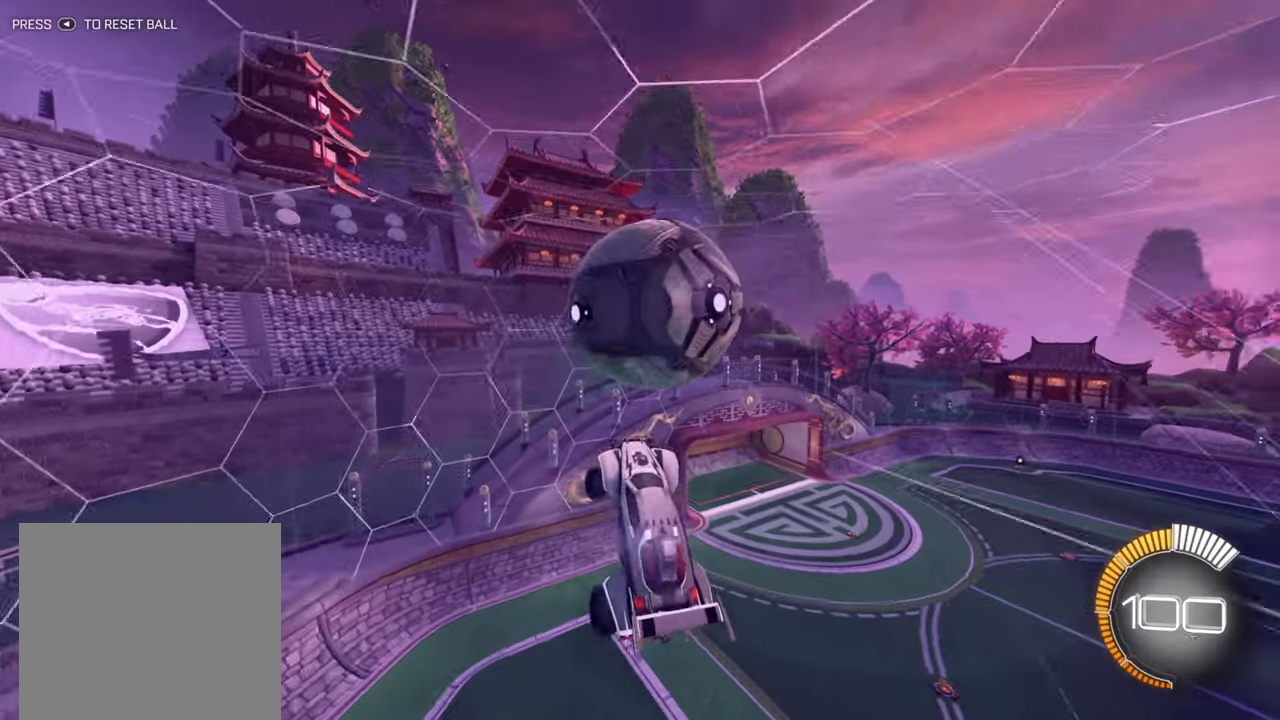
{"buttons": ["B"], "left_stick": "center", "events": [[100, "left_stick", "down"], [150, "B", "down"], [217, "left_stick", "right"], [500, "left_stick", "center"]]}
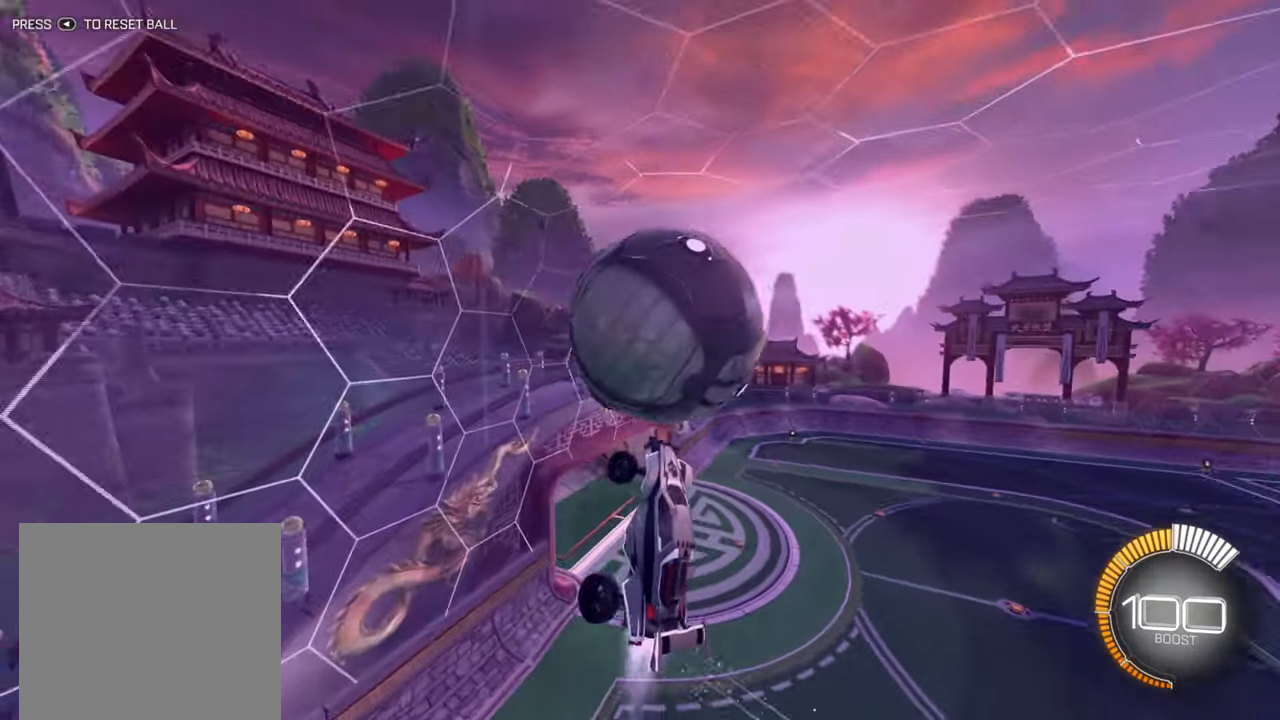
{"buttons": ["B"], "left_stick": "center", "events": [[167, "left_stick", "right"], [384, "left_stick", "center"]]}
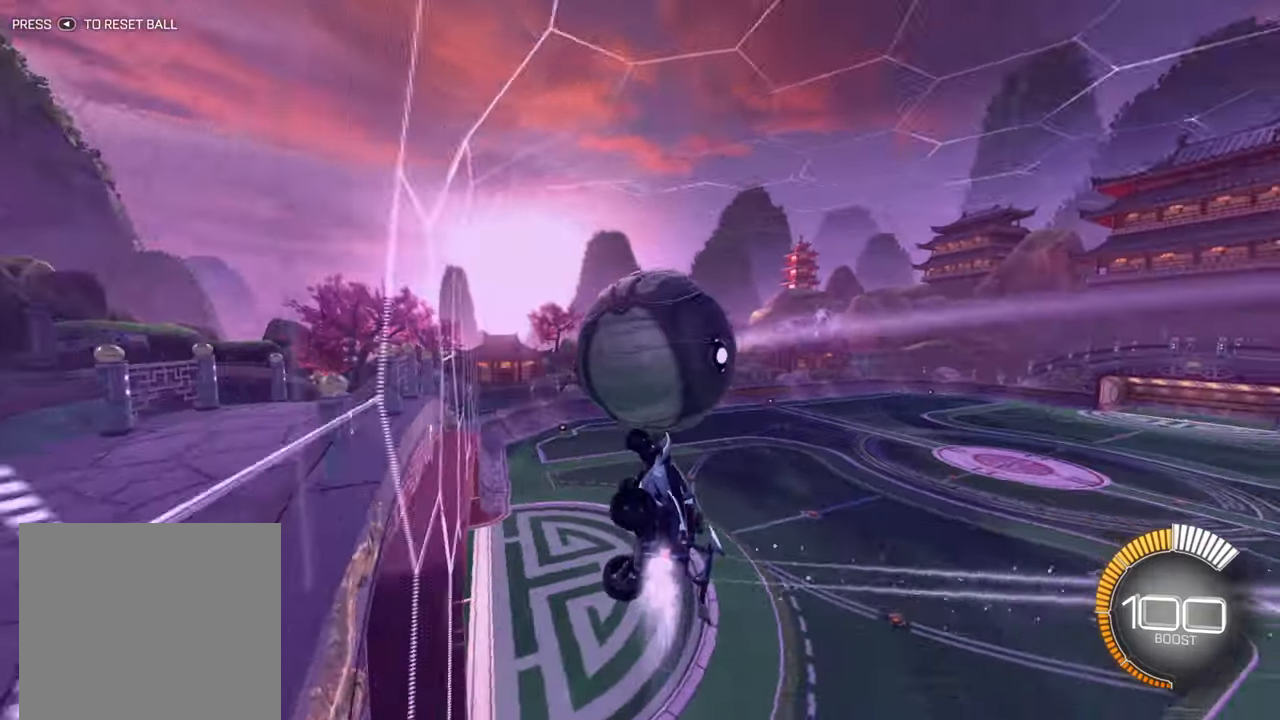
{"buttons": ["A", "L2", "R2"], "left_stick": "right", "events": [[17, "left_stick", "right"], [100, "R2", "down"], [300, "B", "up"], [417, "L2", "down"], [450, "A", "down"]]}
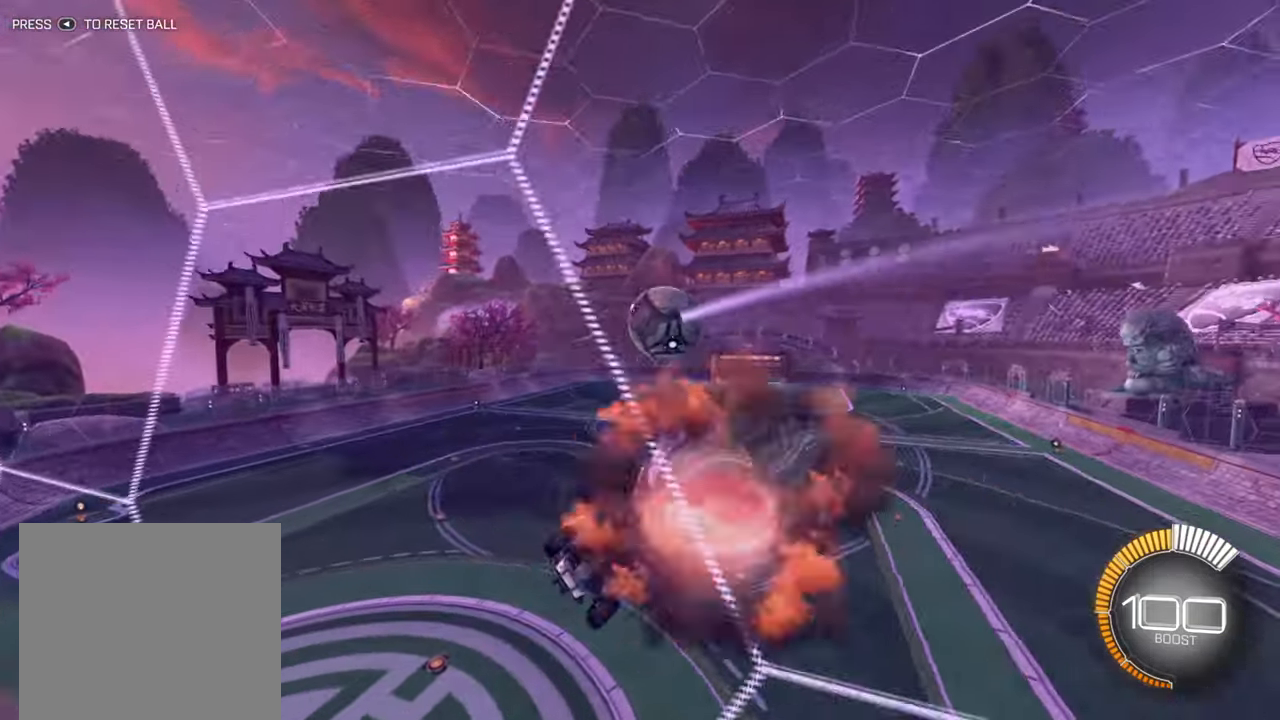
{"buttons": ["B", "R2"], "left_stick": "down-left", "events": [[34, "A", "up"], [34, "L2", "up"], [67, "left_stick", "down-left"], [100, "X", "down"], [217, "X", "up"], [267, "B", "down"], [350, "left_stick", "center"], [467, "left_stick", "down-left"]]}
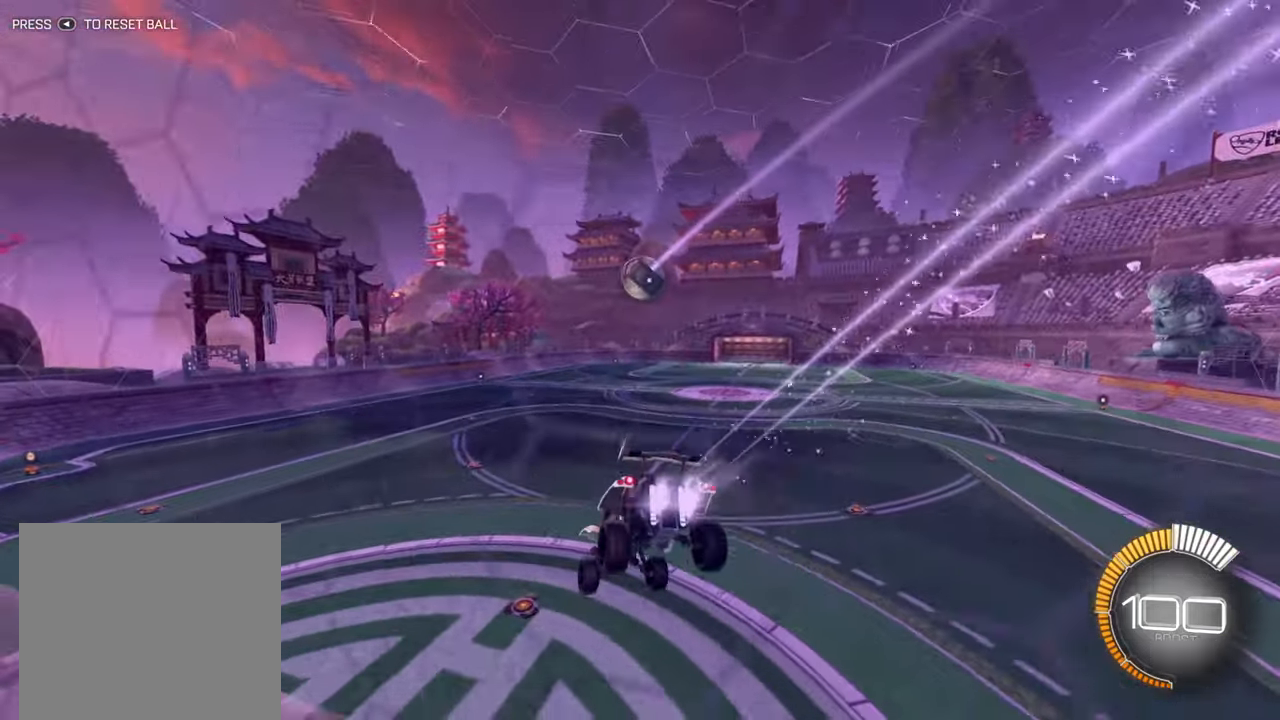
{"buttons": ["B", "R2"], "left_stick": "center", "events": [[117, "left_stick", "center"], [250, "left_stick", "left"], [300, "left_stick", "down-left"], [400, "left_stick", "center"]]}